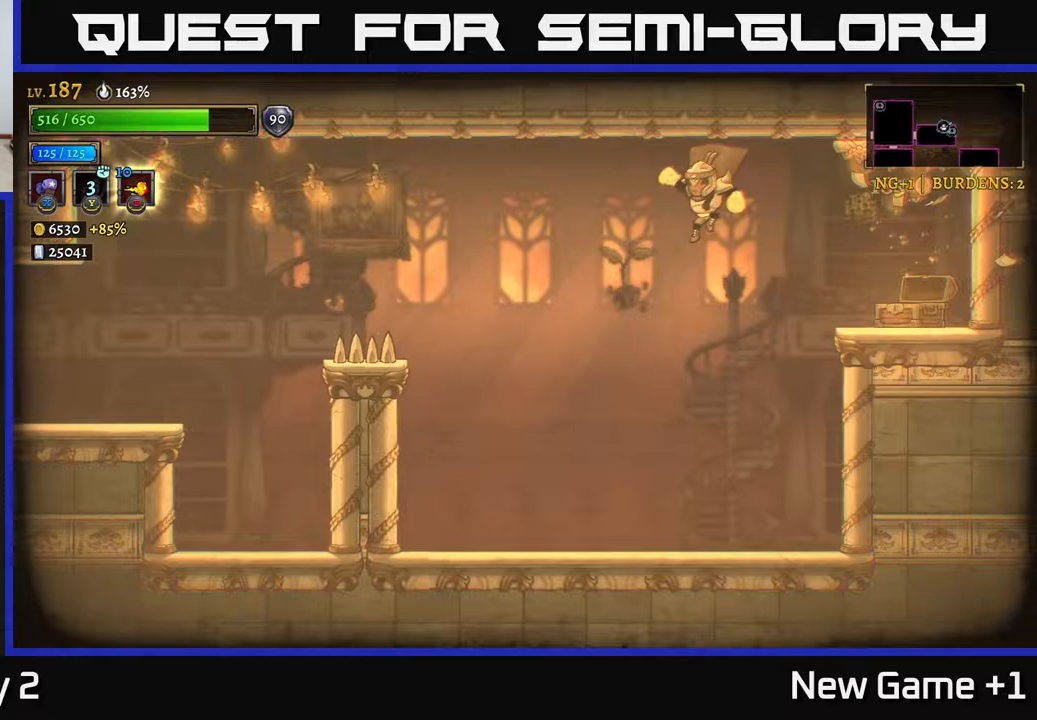
Gameplay with a controller (Xbox layout); each line is a JSON object with the inputs held at the frame after it. "events" lists button and stick changes between this image and that frame as [ms after this image, input, new state], when the widget could be followed in between.
{"buttons": ["L2"], "left_stick": "left", "right_stick": "center", "events": [[33, "L2", "down"]]}
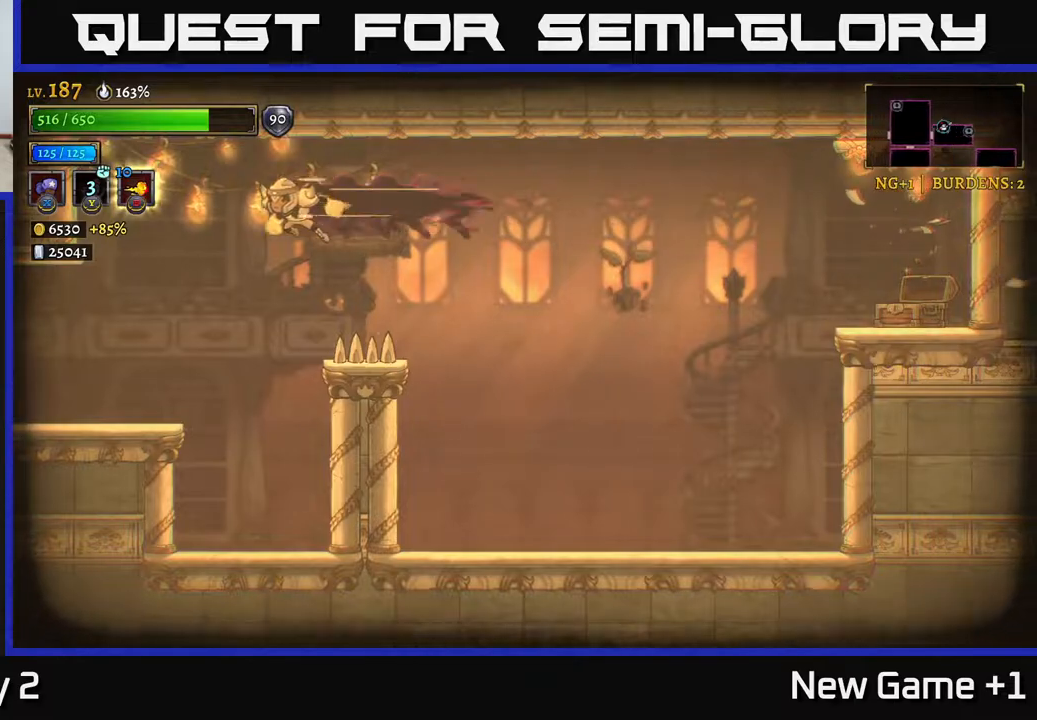
{"buttons": [], "left_stick": "left", "right_stick": "center", "events": [[83, "L2", "up"]]}
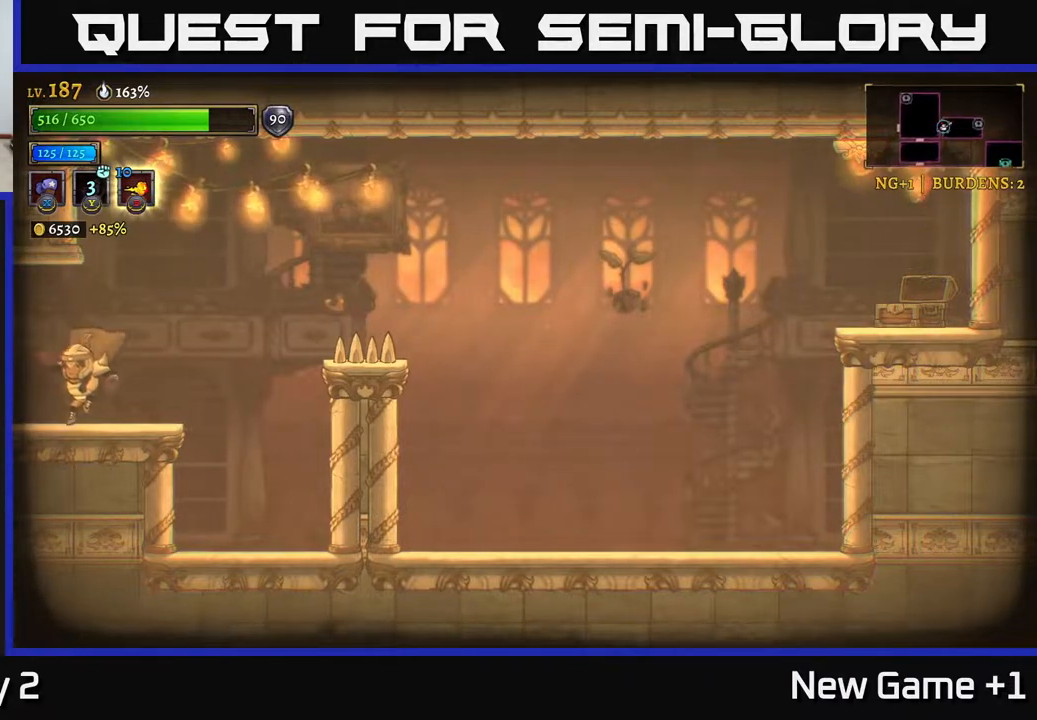
{"buttons": ["L2"], "left_stick": "left", "right_stick": "center", "events": [[67, "L2", "down"]]}
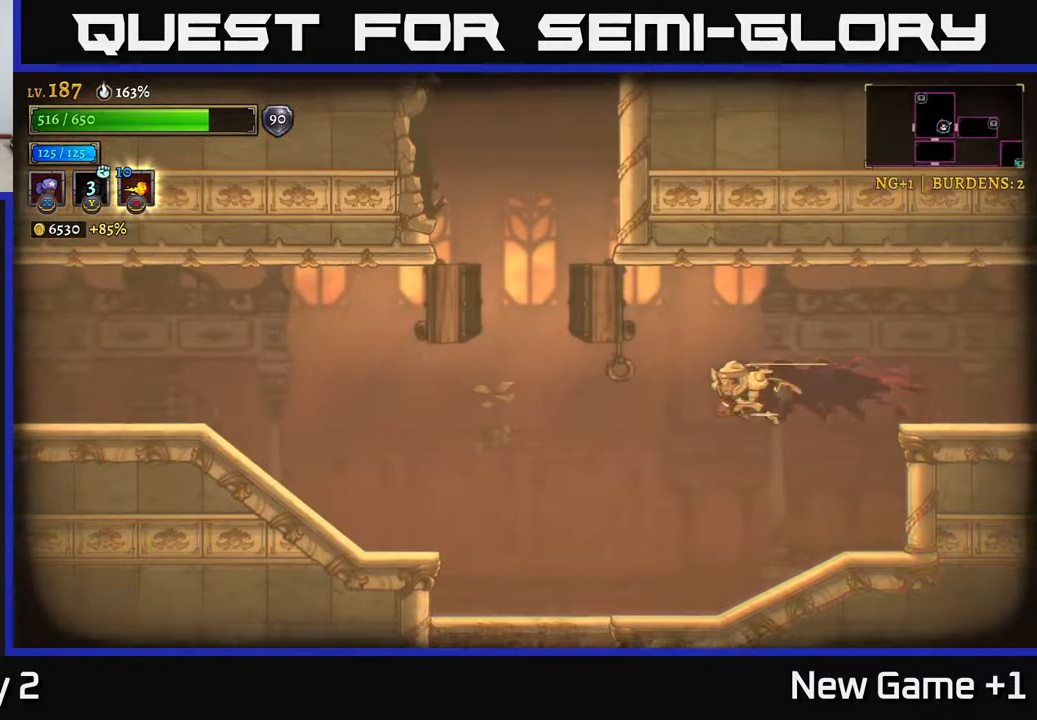
{"buttons": [], "left_stick": "left", "right_stick": "center", "events": [[17, "L2", "up"], [83, "A", "down"], [167, "X", "down"], [283, "X", "up"], [300, "A", "up"]]}
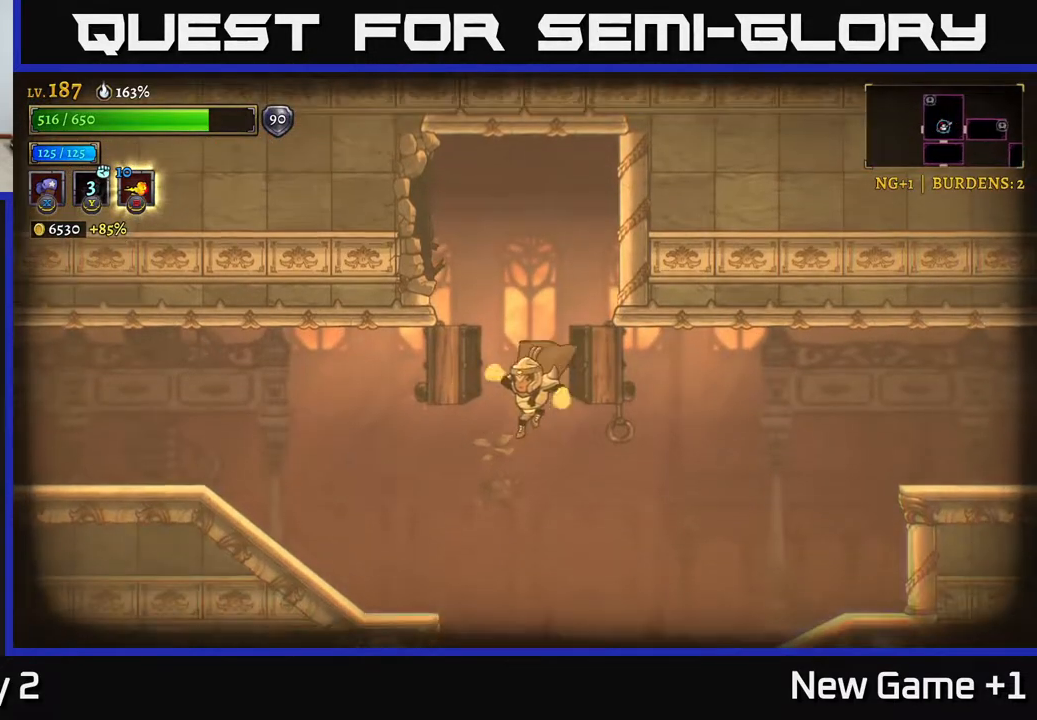
{"buttons": ["L2"], "left_stick": "left", "right_stick": "center", "events": [[33, "L2", "down"]]}
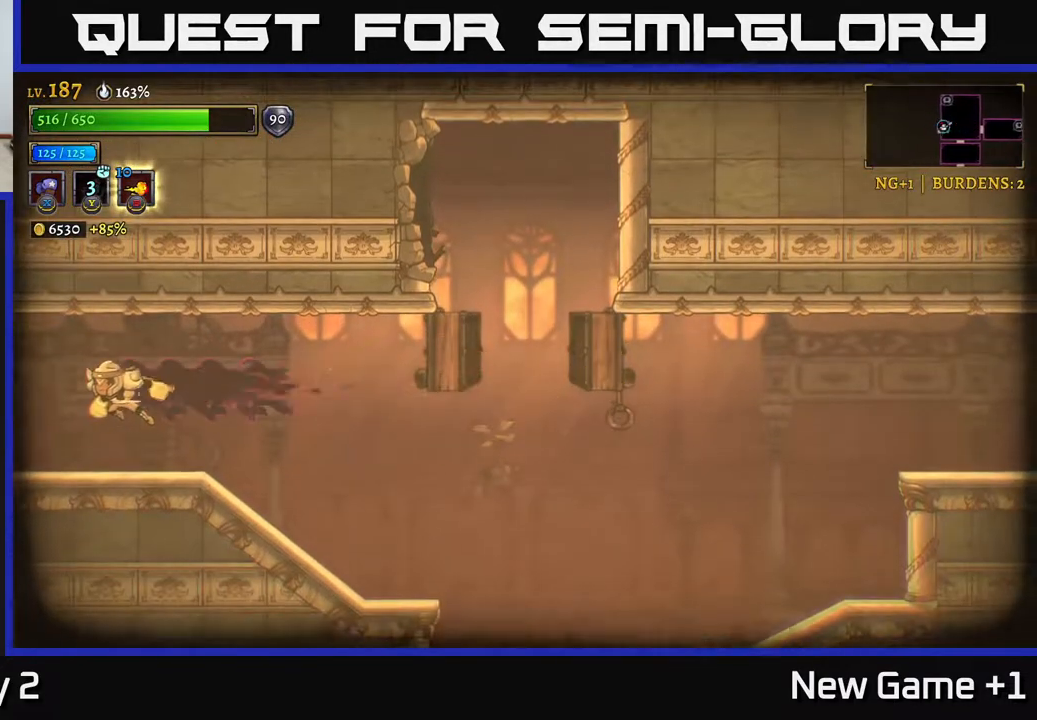
{"buttons": [], "left_stick": "left", "right_stick": "center", "events": [[317, "L2", "up"]]}
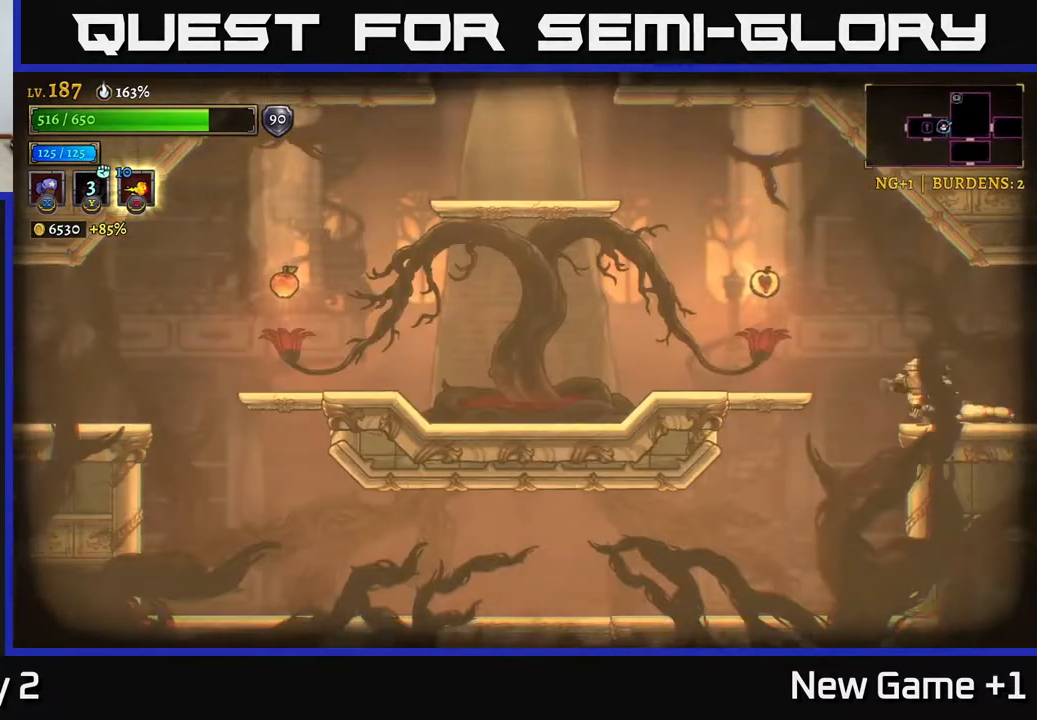
{"buttons": [], "left_stick": "left", "right_stick": "center", "events": [[117, "A", "down"], [217, "A", "up"]]}
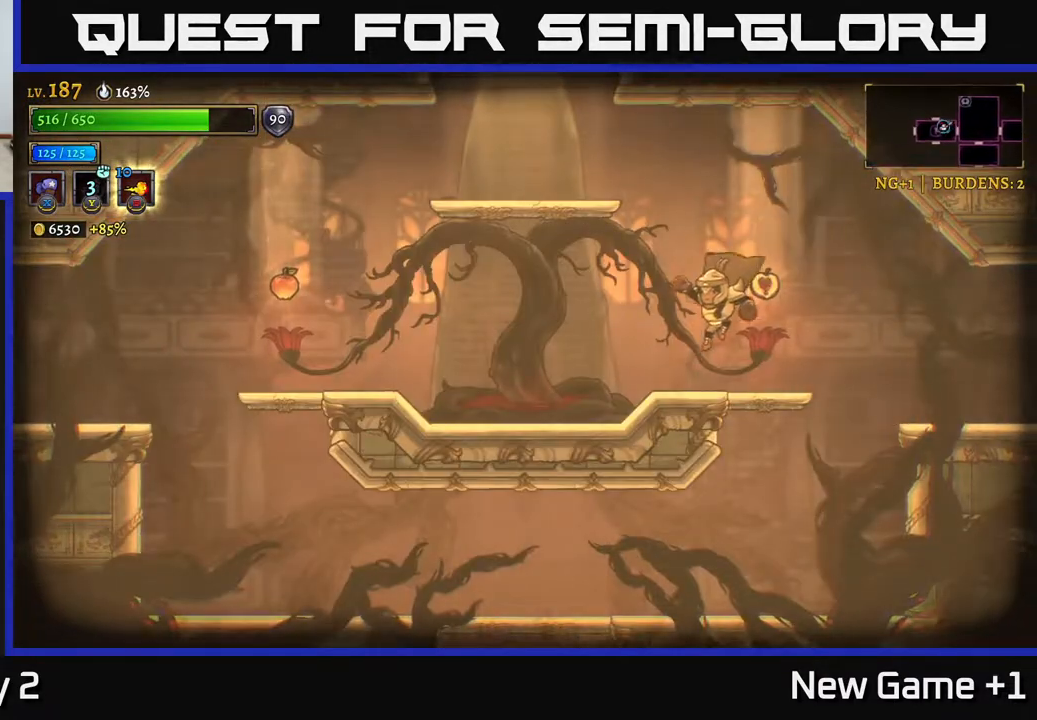
{"buttons": [], "left_stick": "center", "right_stick": "center", "events": [[100, "left_stick", "right"], [267, "left_stick", "center"], [300, "R1", "down"], [400, "R1", "up"]]}
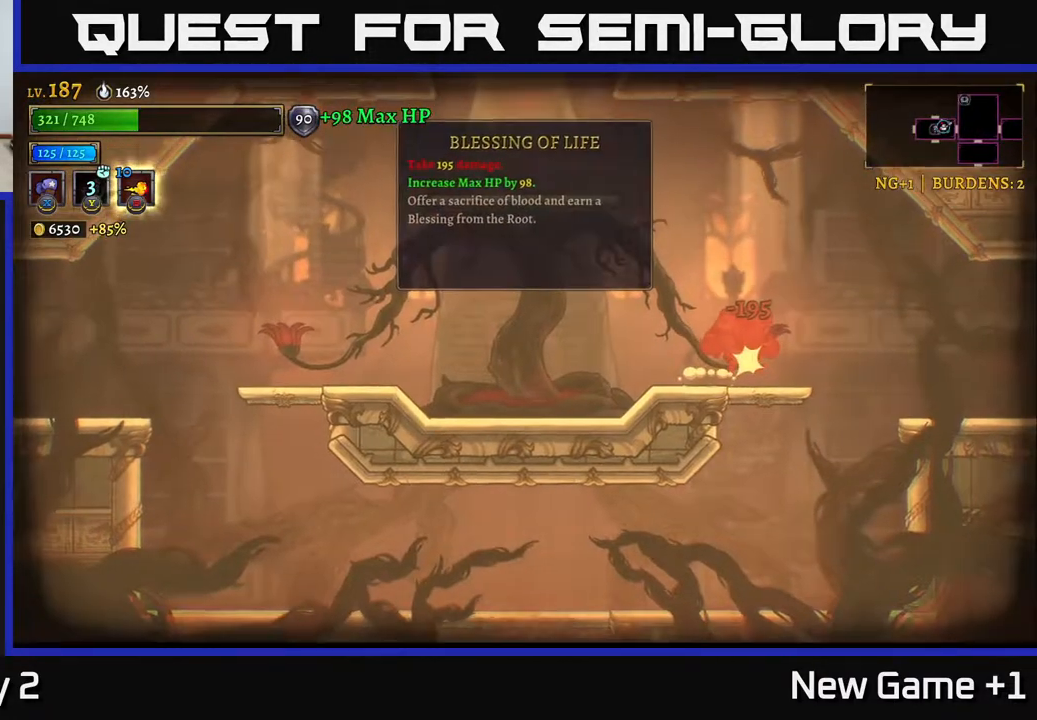
{"buttons": [], "left_stick": "left", "right_stick": "center", "events": [[317, "left_stick", "left"]]}
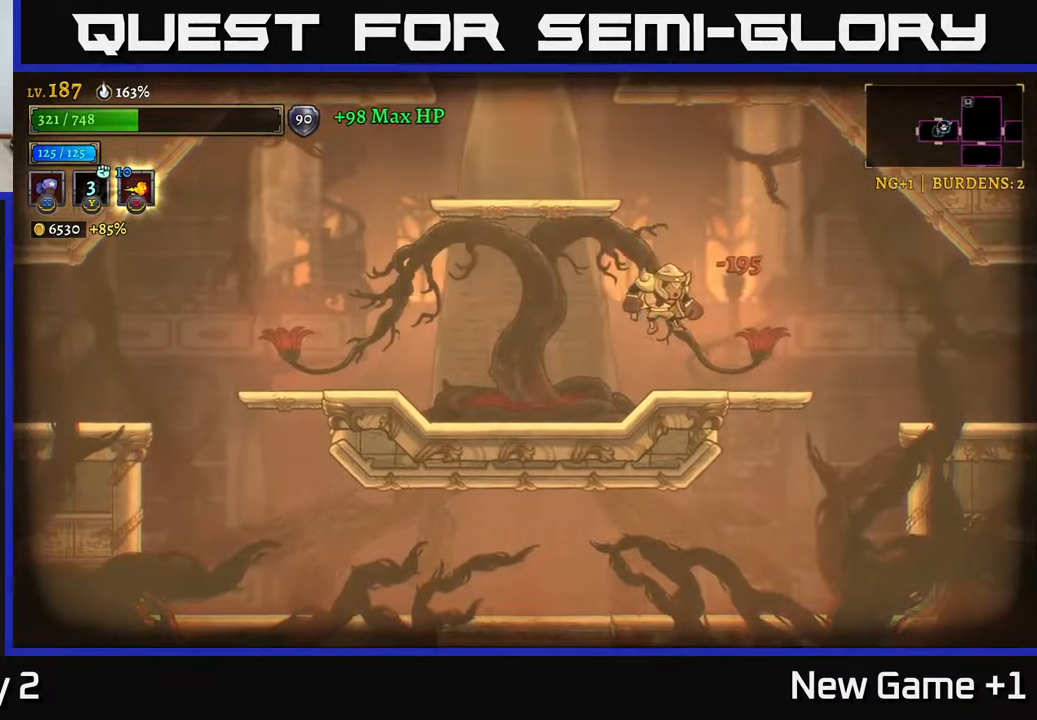
{"buttons": [], "left_stick": "left", "right_stick": "center", "events": [[283, "A", "down"], [433, "A", "up"]]}
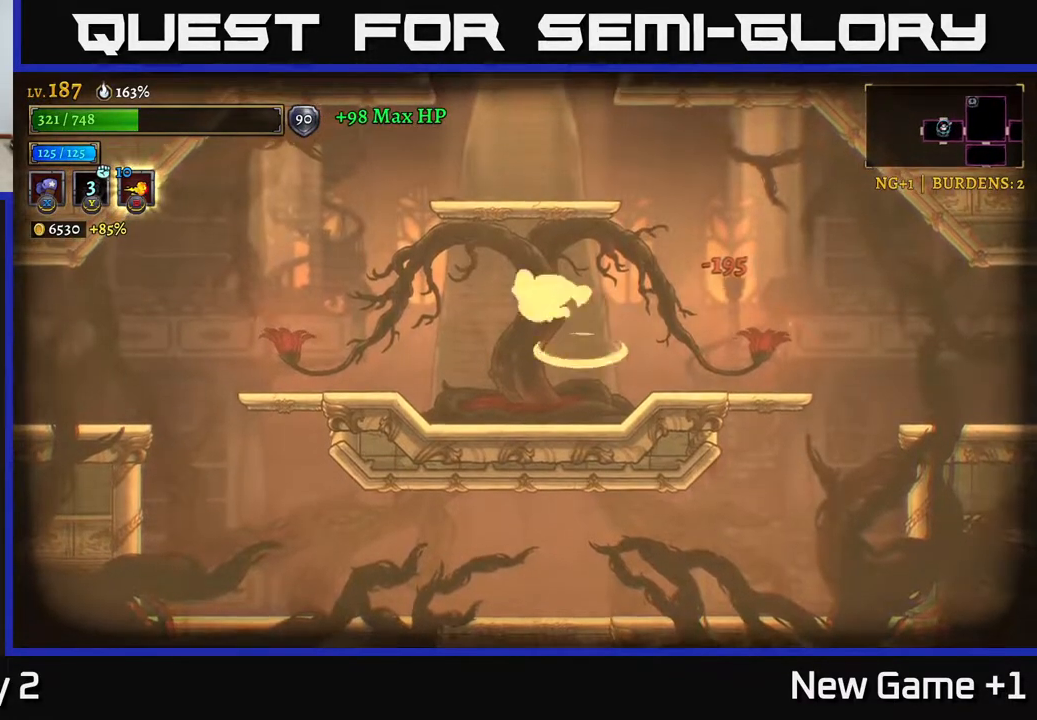
{"buttons": ["L2"], "left_stick": "left", "right_stick": "center", "events": [[317, "L2", "down"]]}
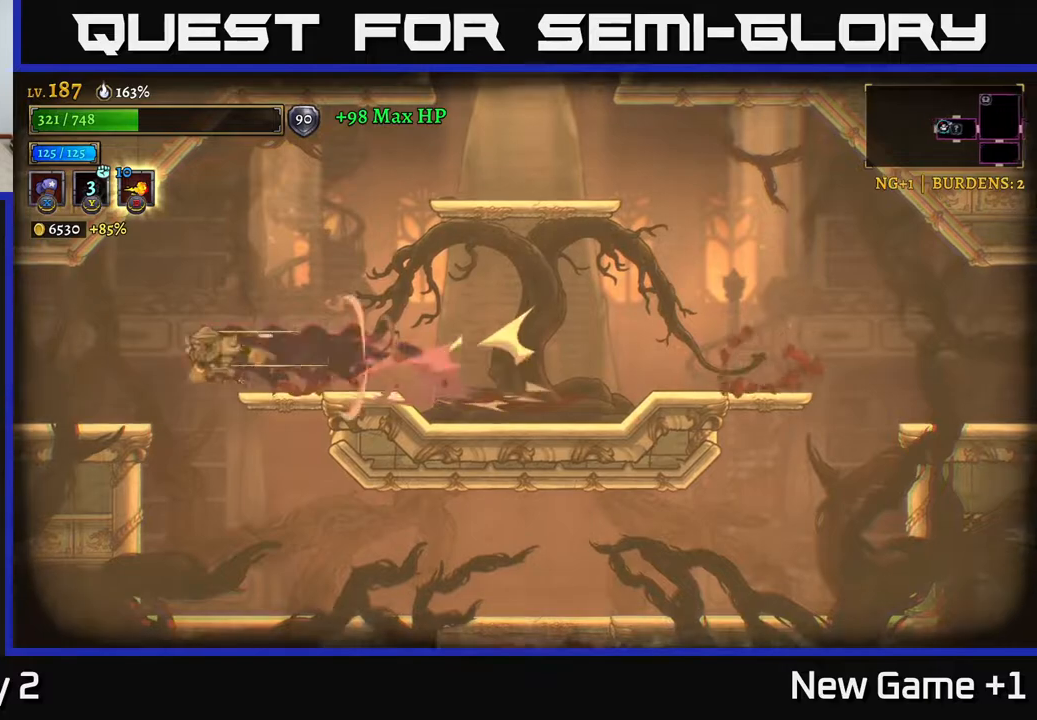
{"buttons": [], "left_stick": "left", "right_stick": "center", "events": [[500, "L2", "up"]]}
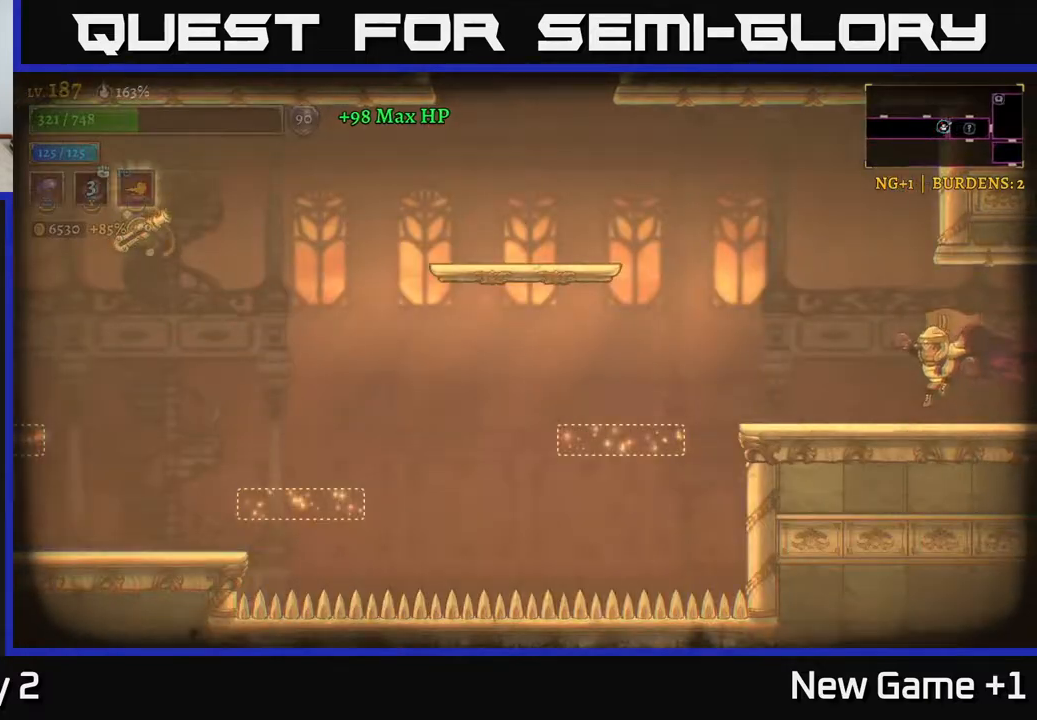
{"buttons": ["A"], "left_stick": "left", "right_stick": "center", "events": [[400, "A", "down"]]}
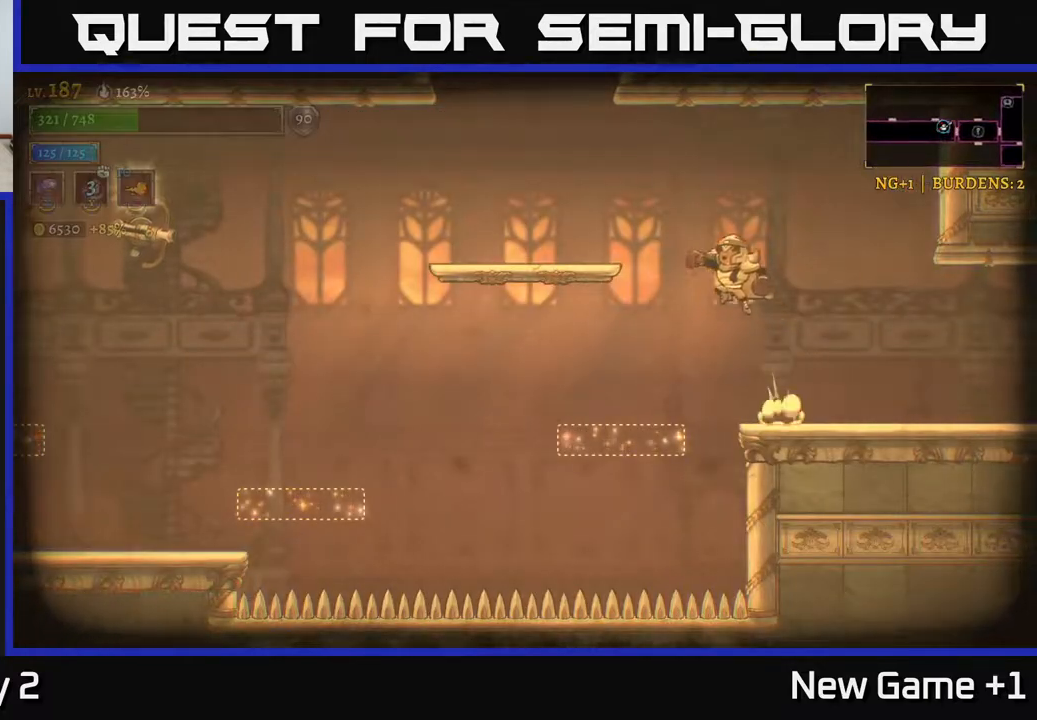
{"buttons": ["L2"], "left_stick": "left", "right_stick": "center", "events": [[183, "A", "up"], [500, "L2", "down"]]}
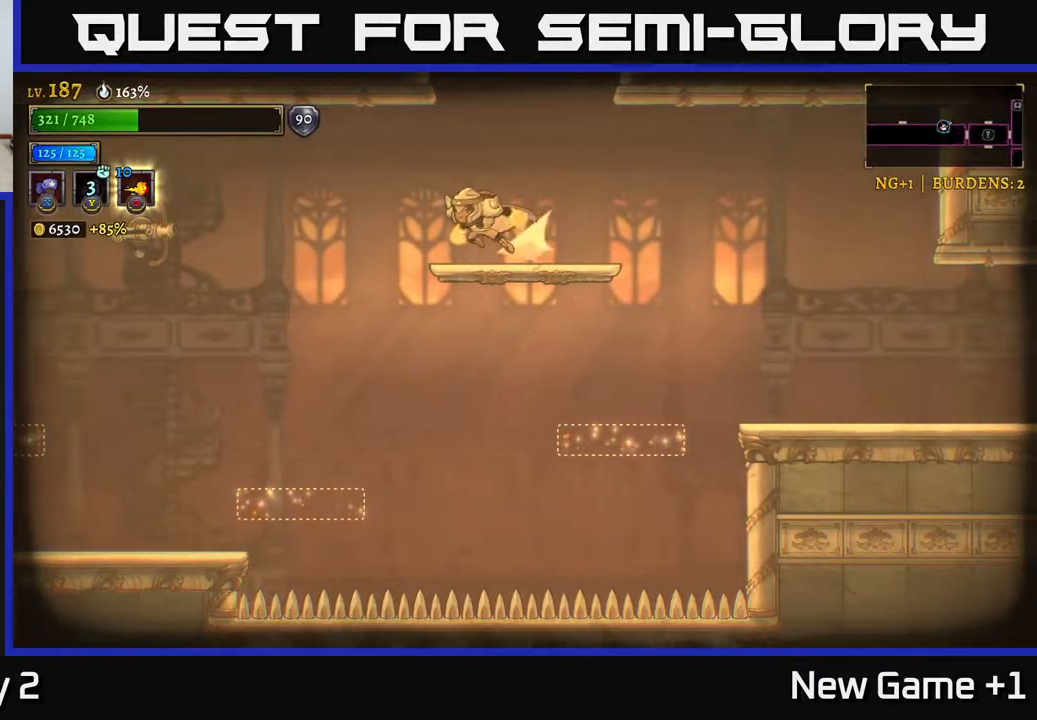
{"buttons": ["X"], "left_stick": "center", "right_stick": "center", "events": [[217, "X", "down"], [350, "L2", "up"], [483, "left_stick", "center"]]}
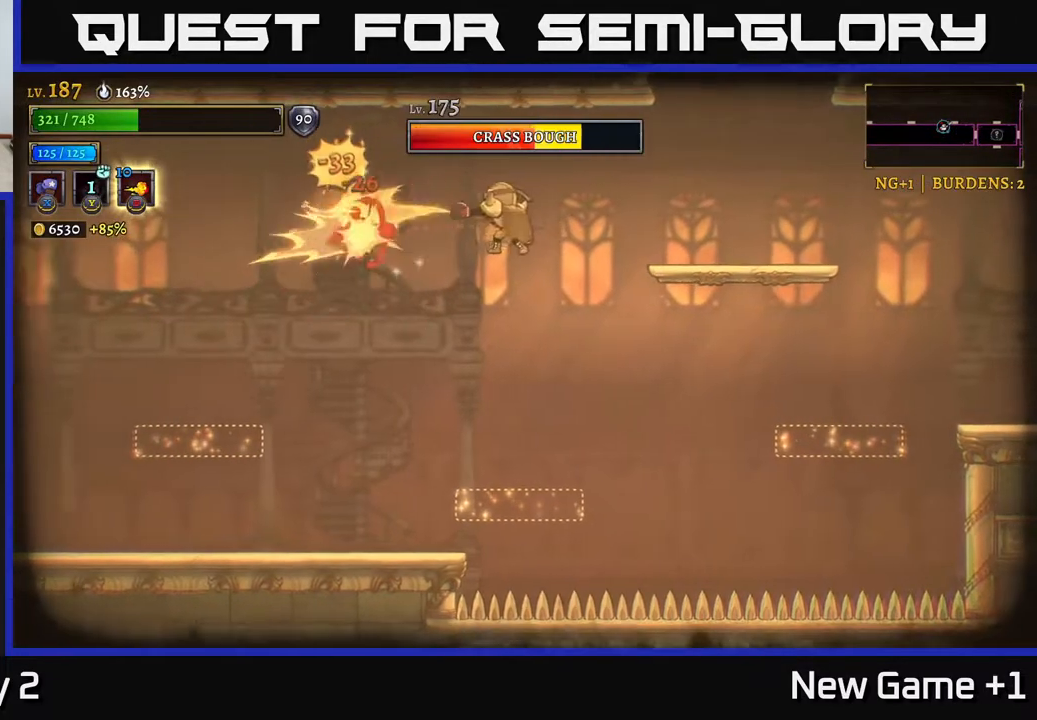
{"buttons": ["Y"], "left_stick": "left", "right_stick": "center", "events": [[400, "left_stick", "left"], [433, "X", "up"], [500, "Y", "down"]]}
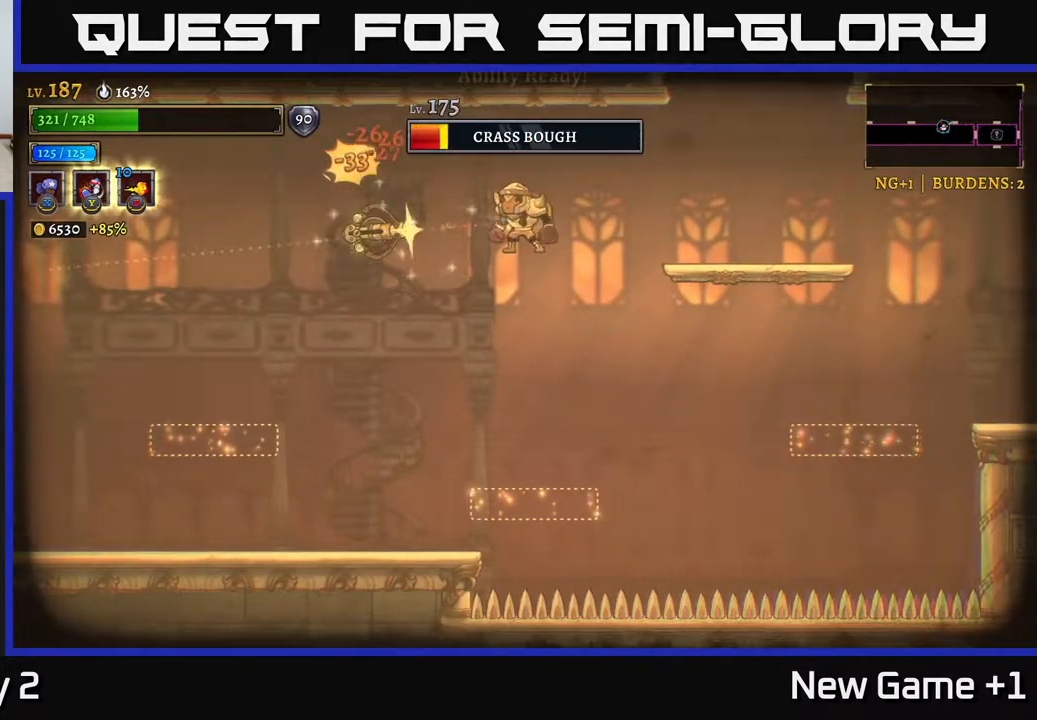
{"buttons": [], "left_stick": "left", "right_stick": "center", "events": [[67, "Y", "up"], [200, "left_stick", "center"], [417, "left_stick", "left"]]}
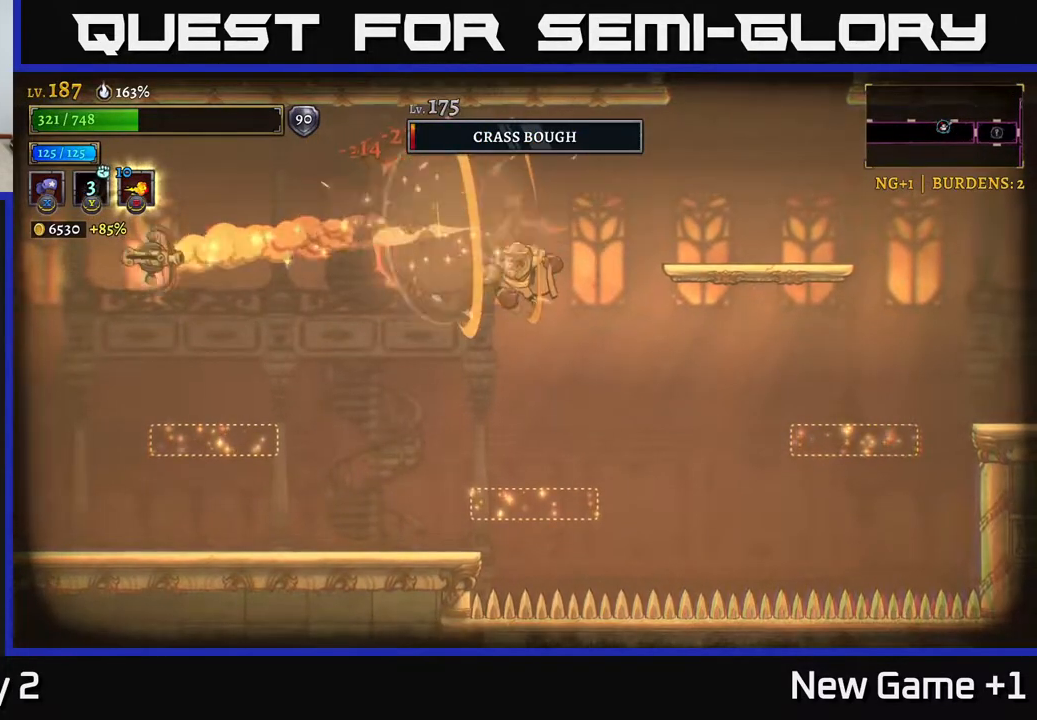
{"buttons": [], "left_stick": "left", "right_stick": "center", "events": []}
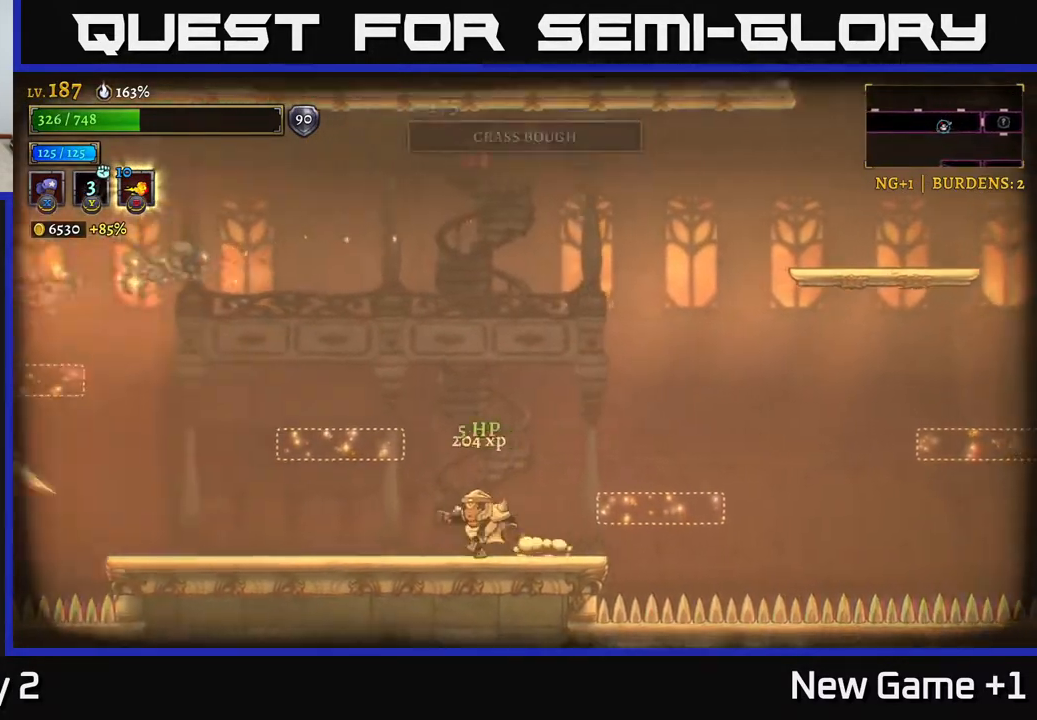
{"buttons": ["A", "X"], "left_stick": "center", "right_stick": "center", "events": [[117, "L2", "down"], [400, "L2", "up"], [417, "A", "down"], [467, "X", "down"], [483, "left_stick", "center"]]}
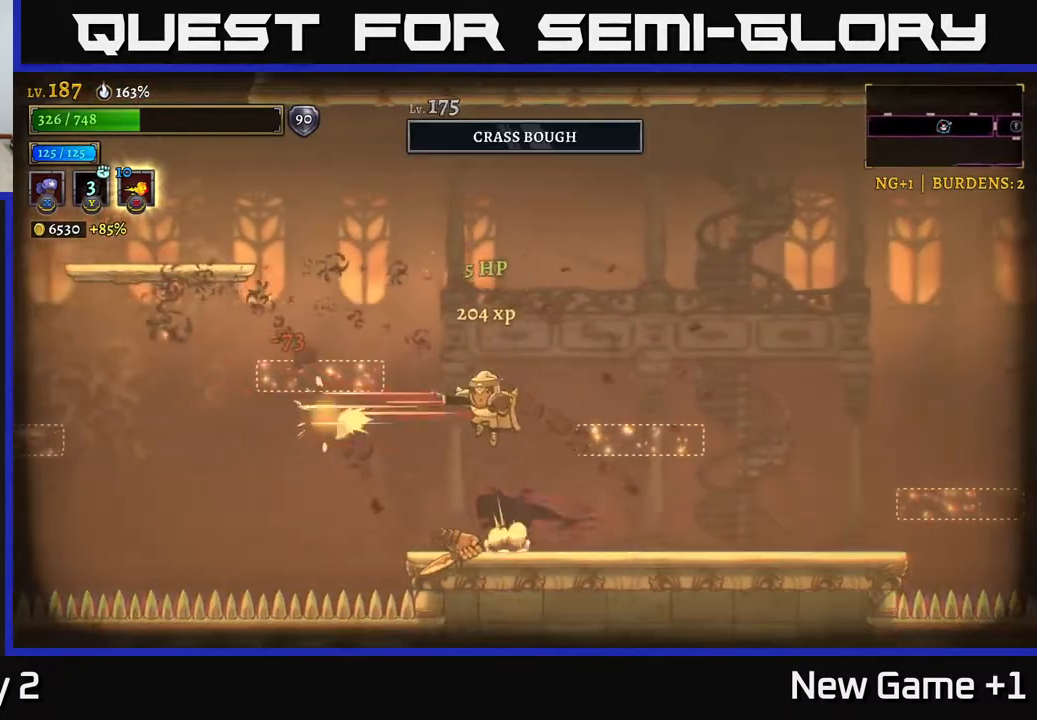
{"buttons": [], "left_stick": "right", "right_stick": "center", "events": [[50, "left_stick", "right"], [117, "X", "up"], [217, "A", "up"]]}
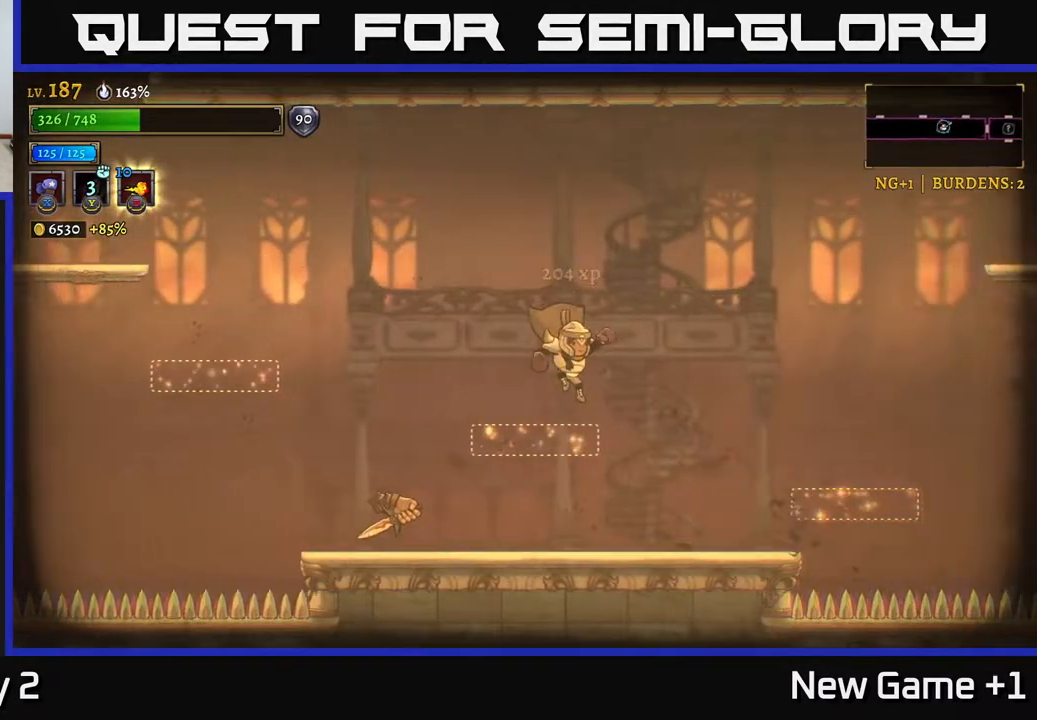
{"buttons": [], "left_stick": "right", "right_stick": "center", "events": [[133, "left_stick", "left"], [217, "X", "down"], [367, "left_stick", "center"], [417, "X", "up"], [500, "left_stick", "right"]]}
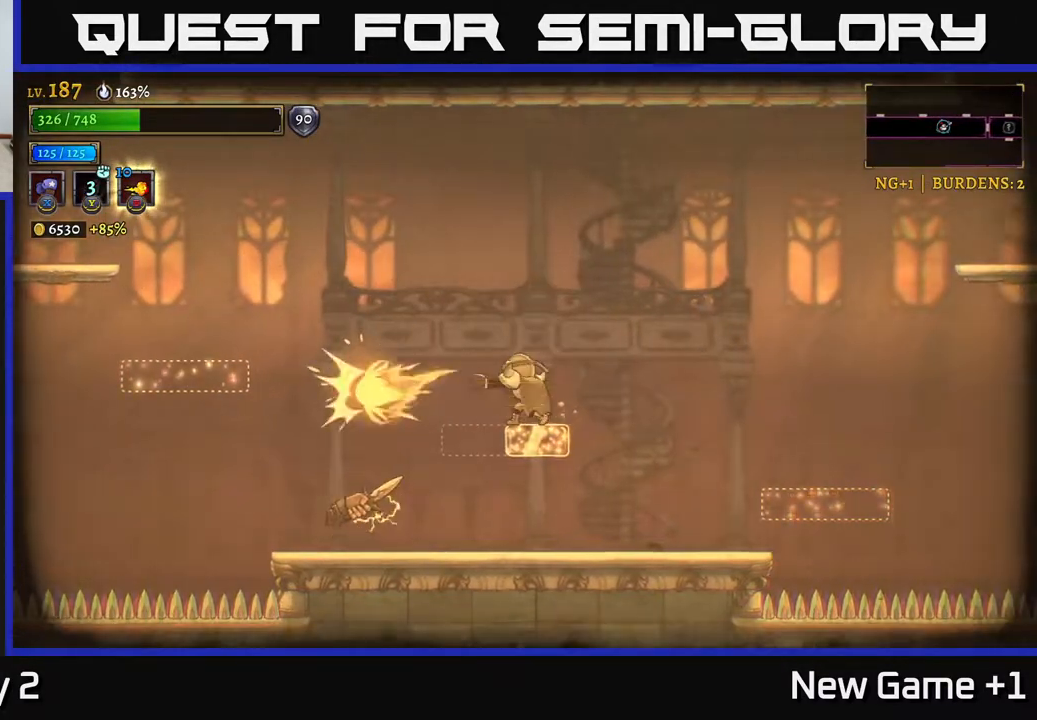
{"buttons": [], "left_stick": "center", "right_stick": "center", "events": [[150, "left_stick", "left"], [267, "left_stick", "center"]]}
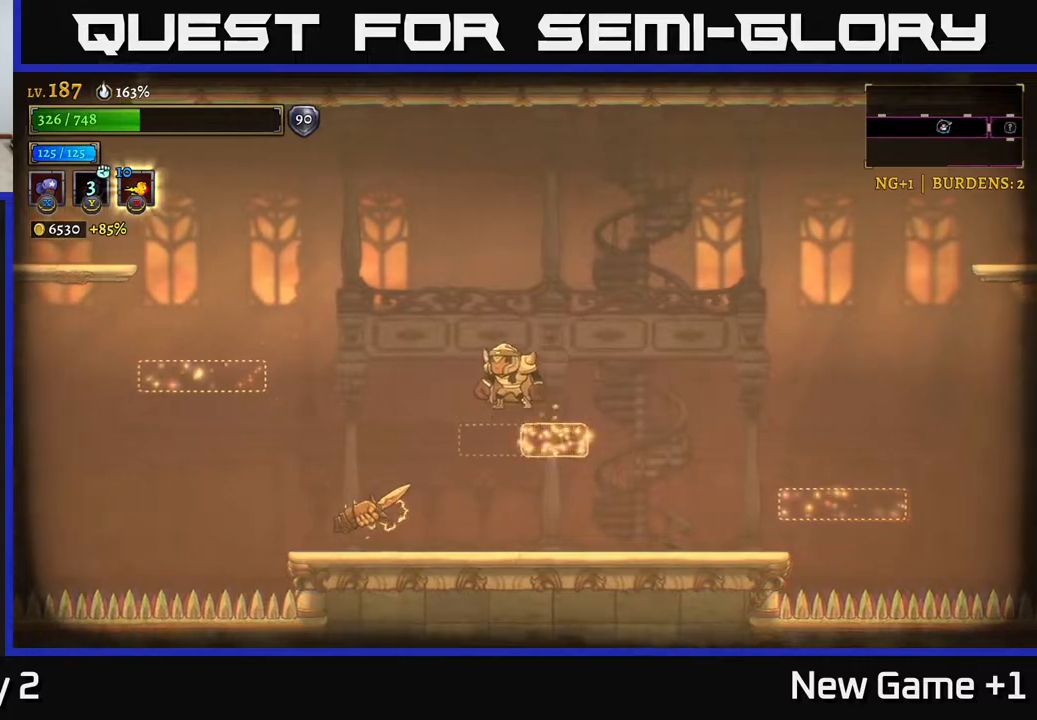
{"buttons": [], "left_stick": "right", "right_stick": "center", "events": [[33, "A", "down"], [67, "left_stick", "right"], [417, "A", "up"]]}
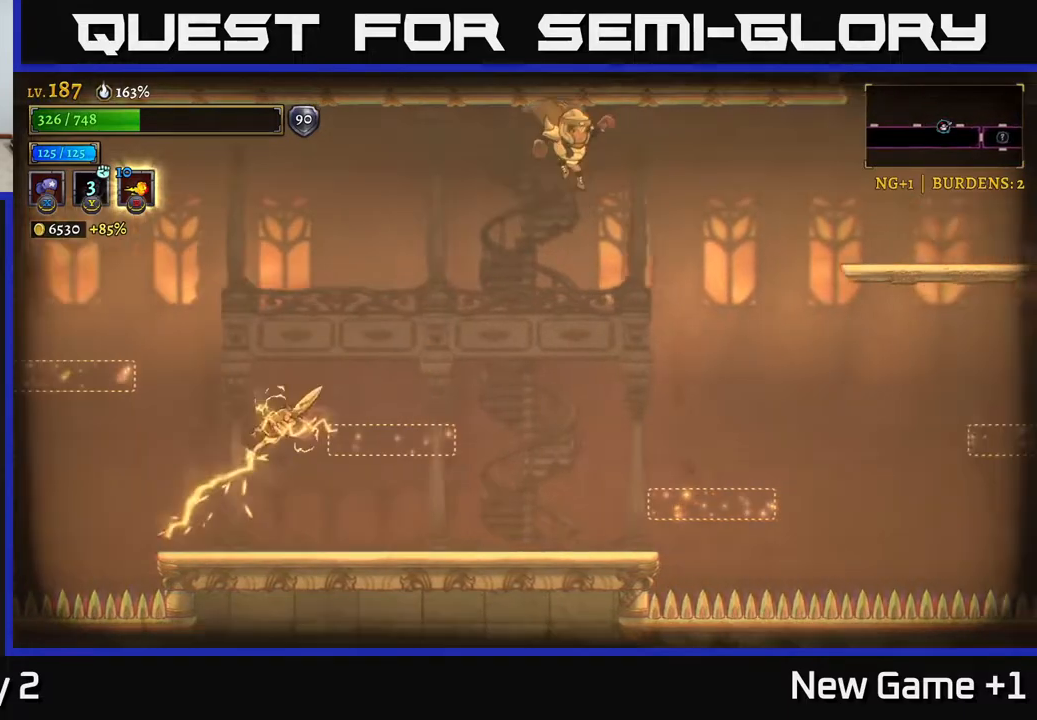
{"buttons": [], "left_stick": "down-left", "right_stick": "center", "events": [[267, "left_stick", "down"], [417, "left_stick", "down-left"]]}